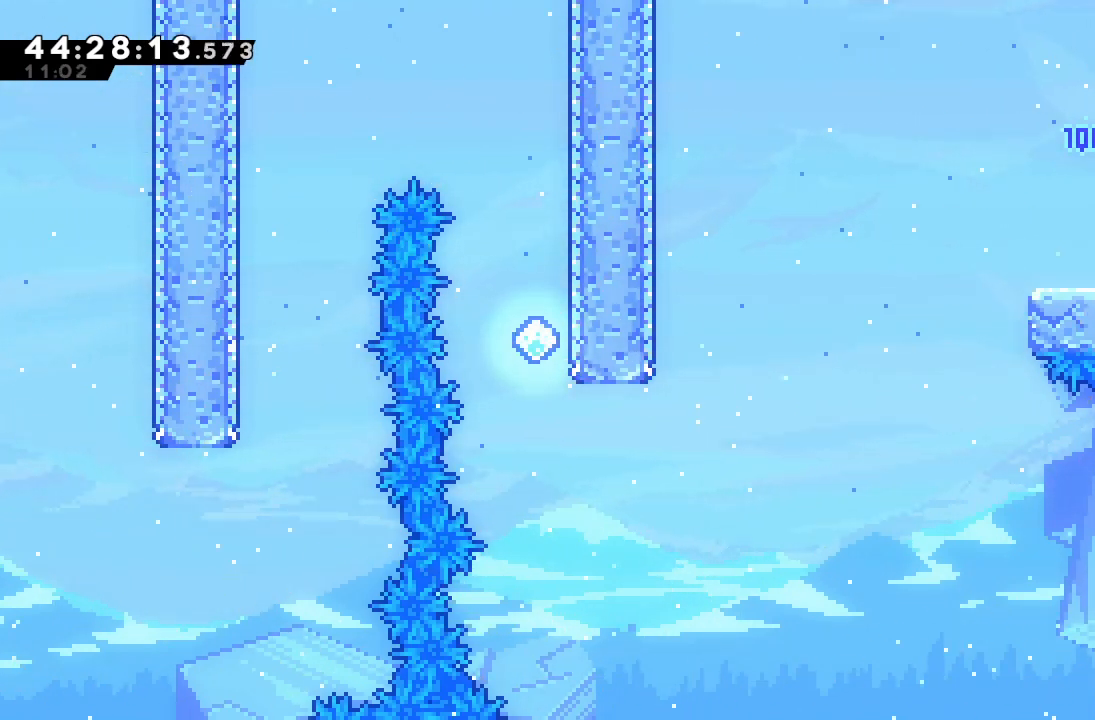
Gameplay with keyboard; each line is a JSON object with the keys held at the frame after it. "events" lists presses ("down") and releases ("up") of "a", "d", "down", "f", "left", "right", "s", "space" and "up" between this image and that frame as [ms after this image, input, new state], when the widget could be followed in between. No other keys are recorded. Mouse input is not recorded.
{"keys": [], "events": []}
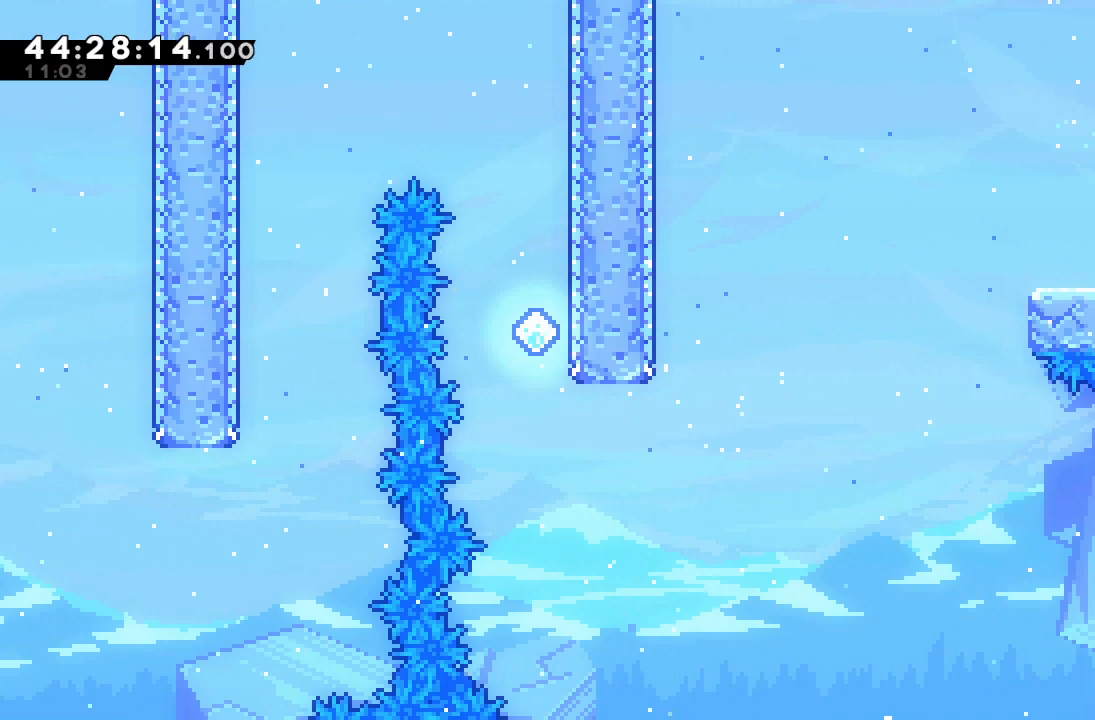
{"keys": ["right"], "events": [[400, "right", "down"]]}
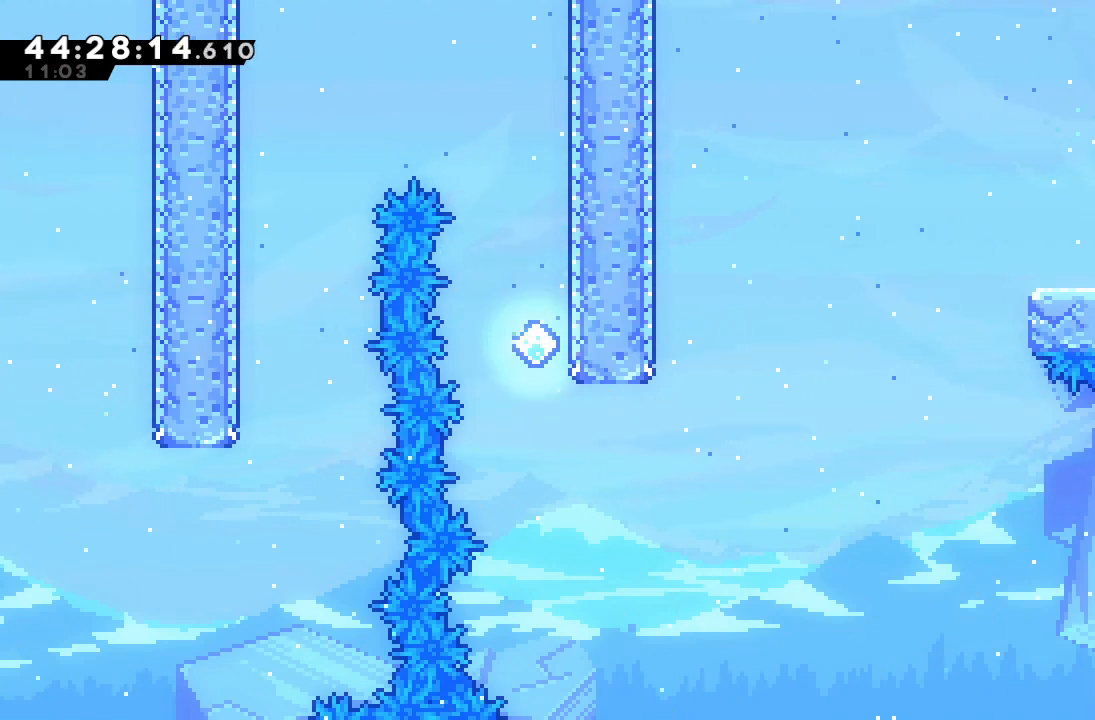
{"keys": ["right"], "events": []}
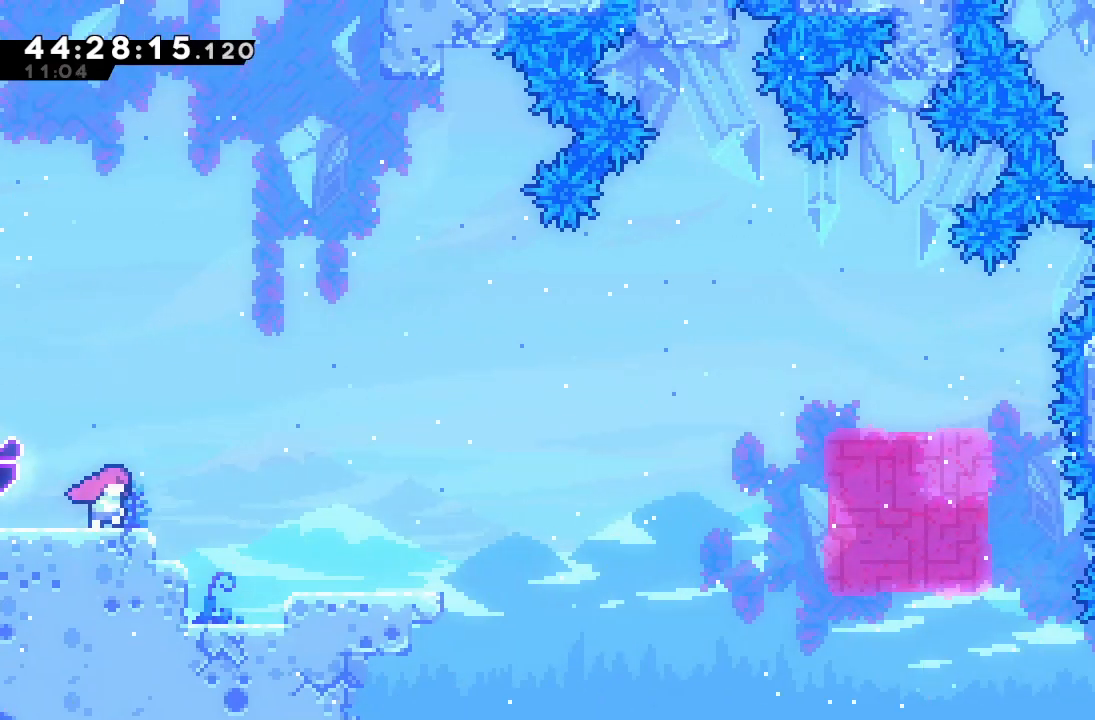
{"keys": [], "events": [[467, "right", "up"]]}
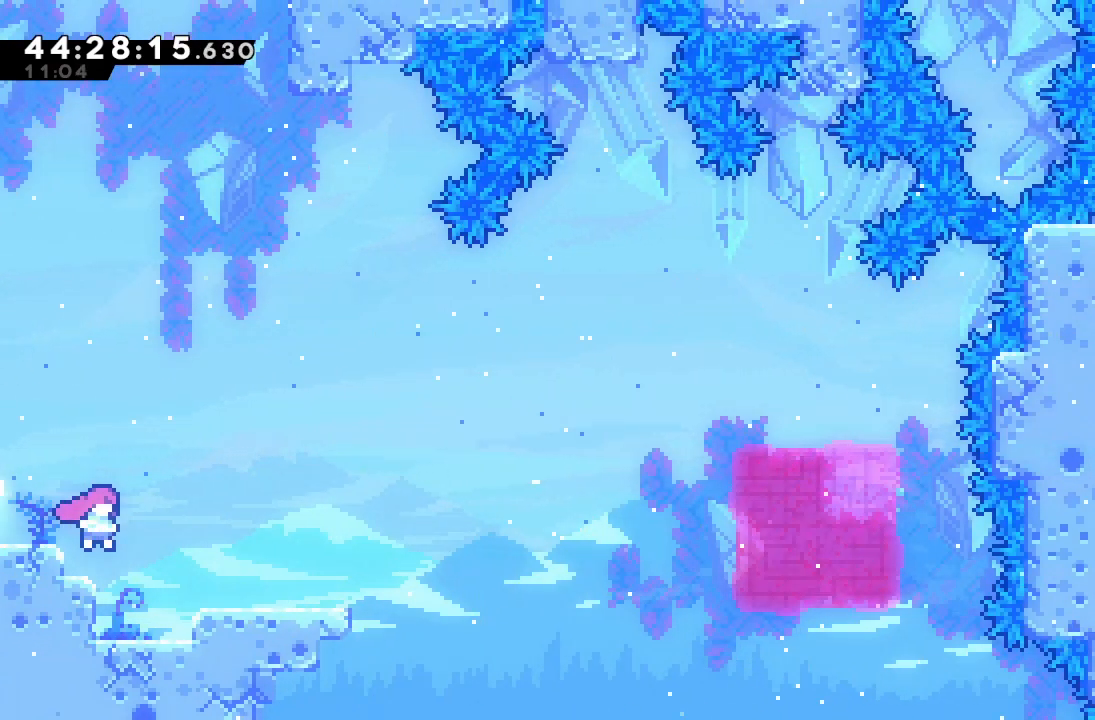
{"keys": ["d", "left"], "events": [[433, "d", "down"], [467, "left", "down"]]}
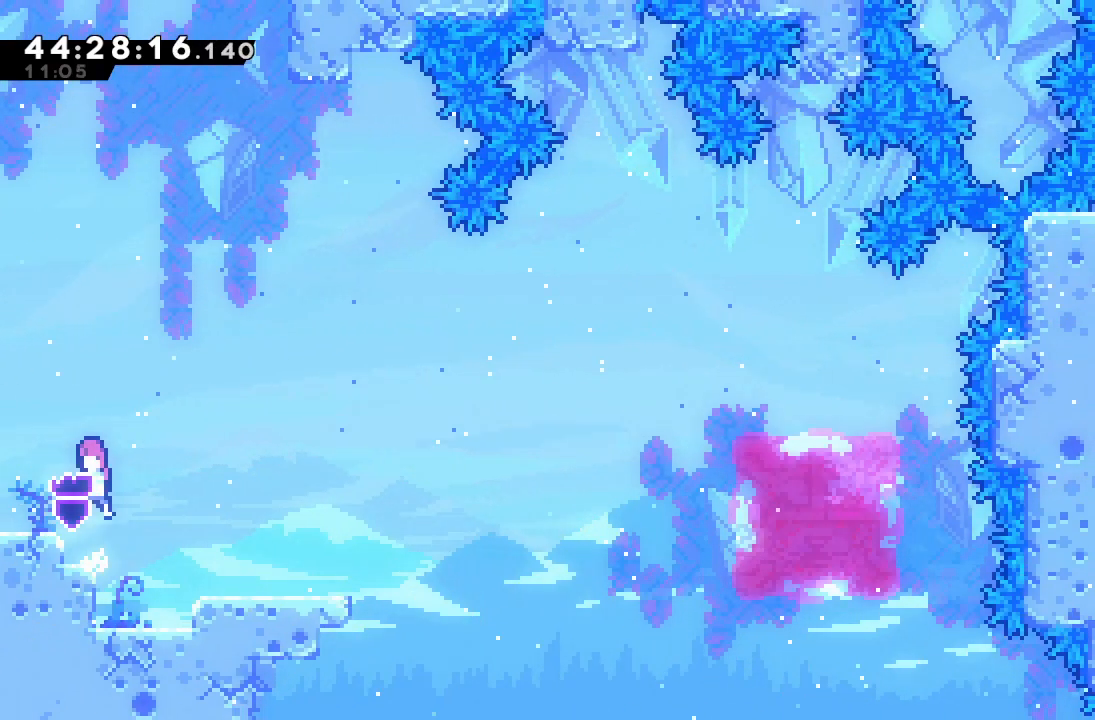
{"keys": ["left"], "events": [[133, "d", "up"]]}
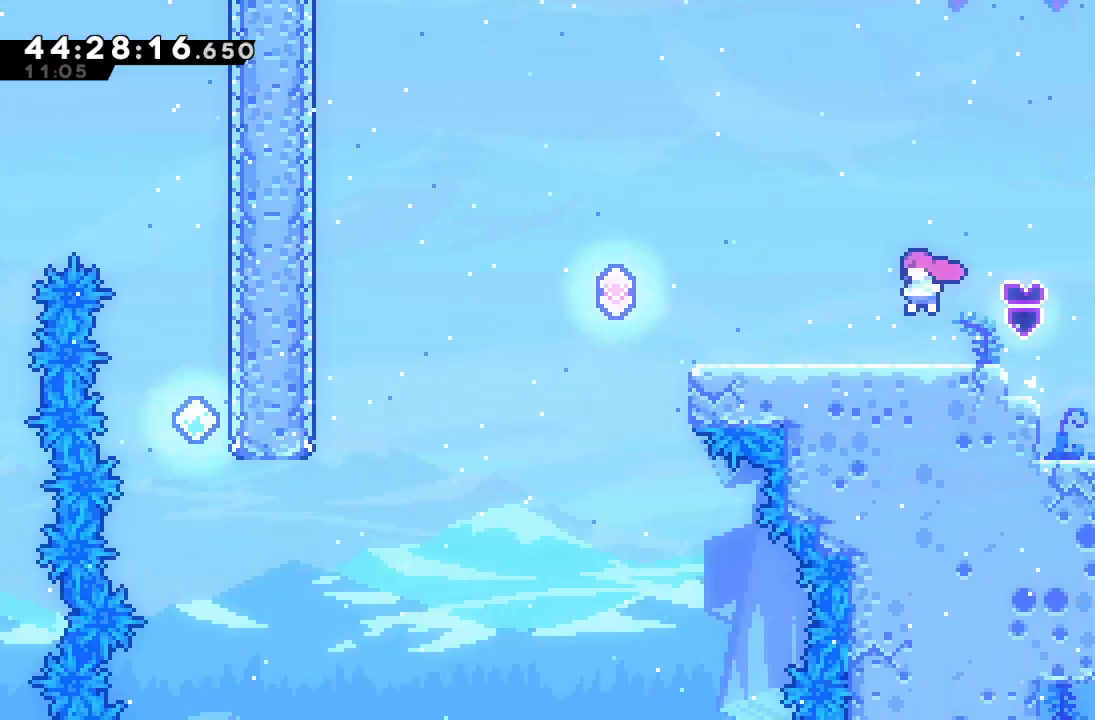
{"keys": ["left"], "events": []}
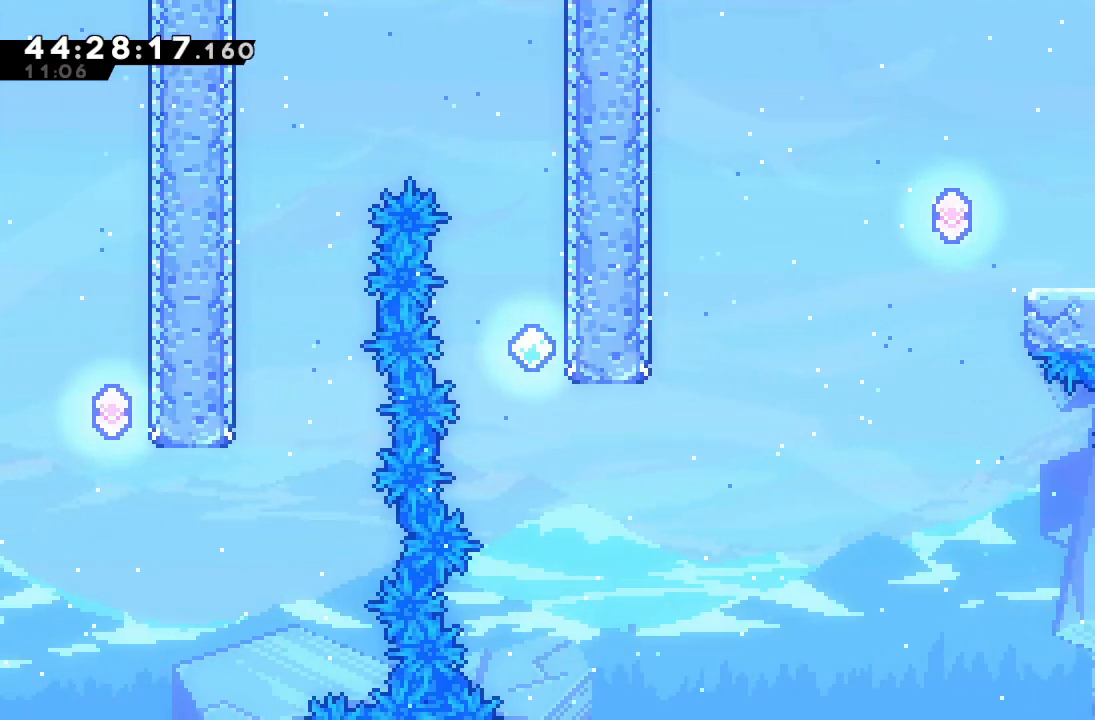
{"keys": ["left"], "events": []}
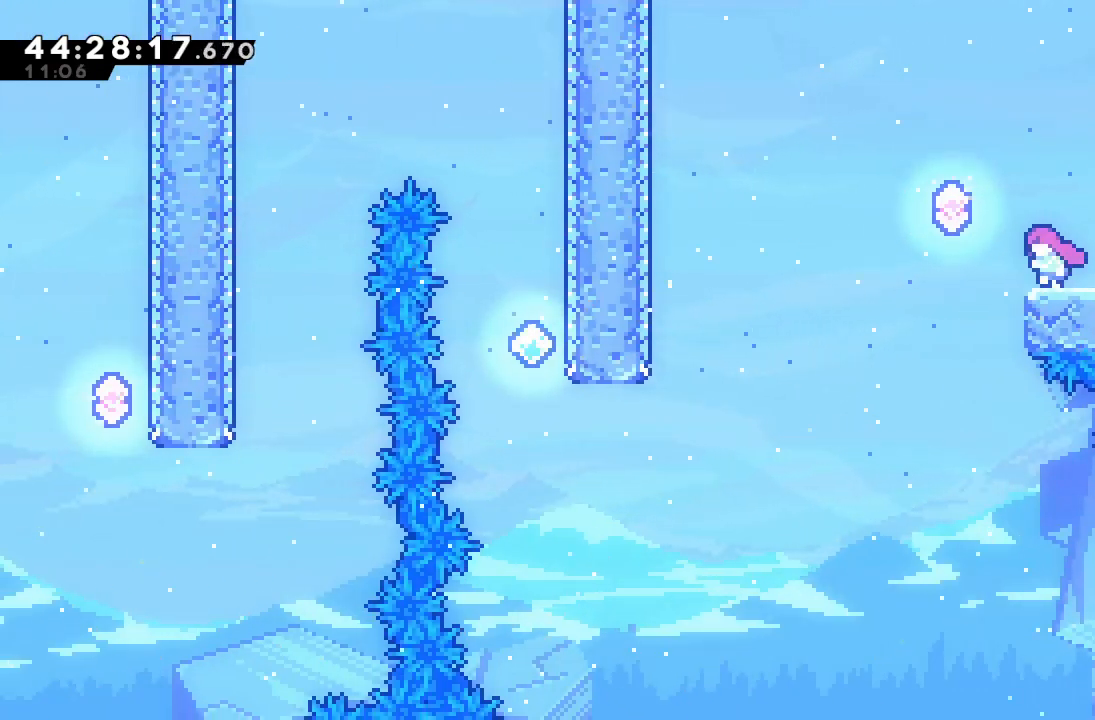
{"keys": ["d", "right"], "events": [[67, "d", "down"], [133, "left", "up"], [133, "right", "down"]]}
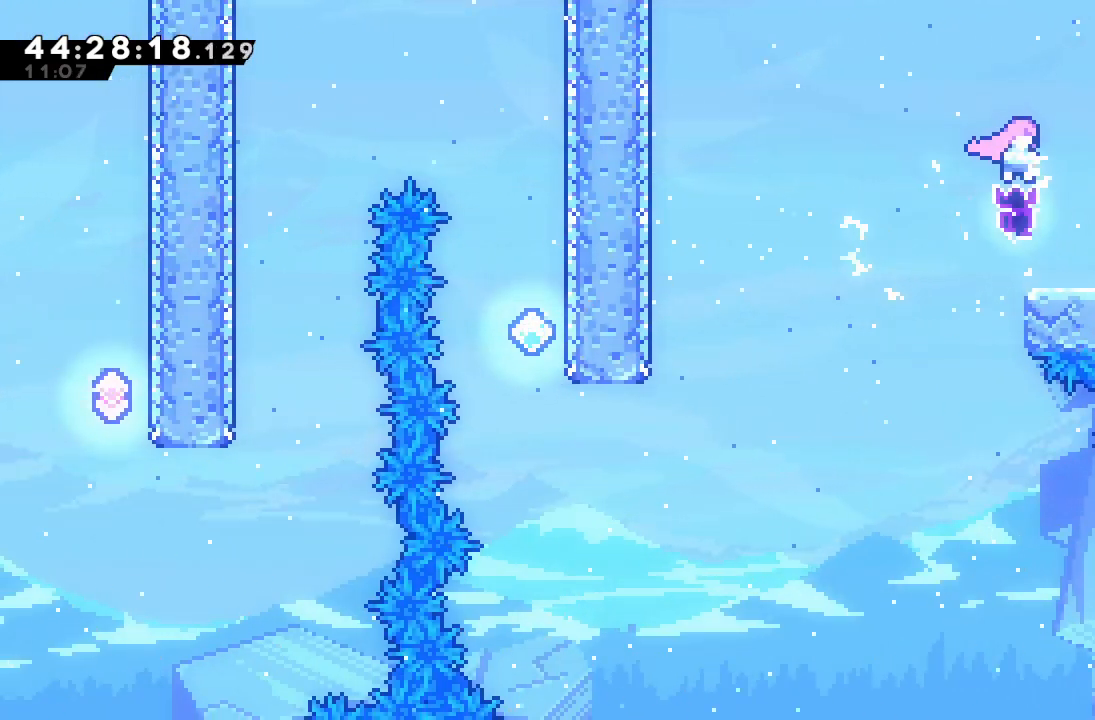
{"keys": ["right"], "events": [[233, "d", "up"]]}
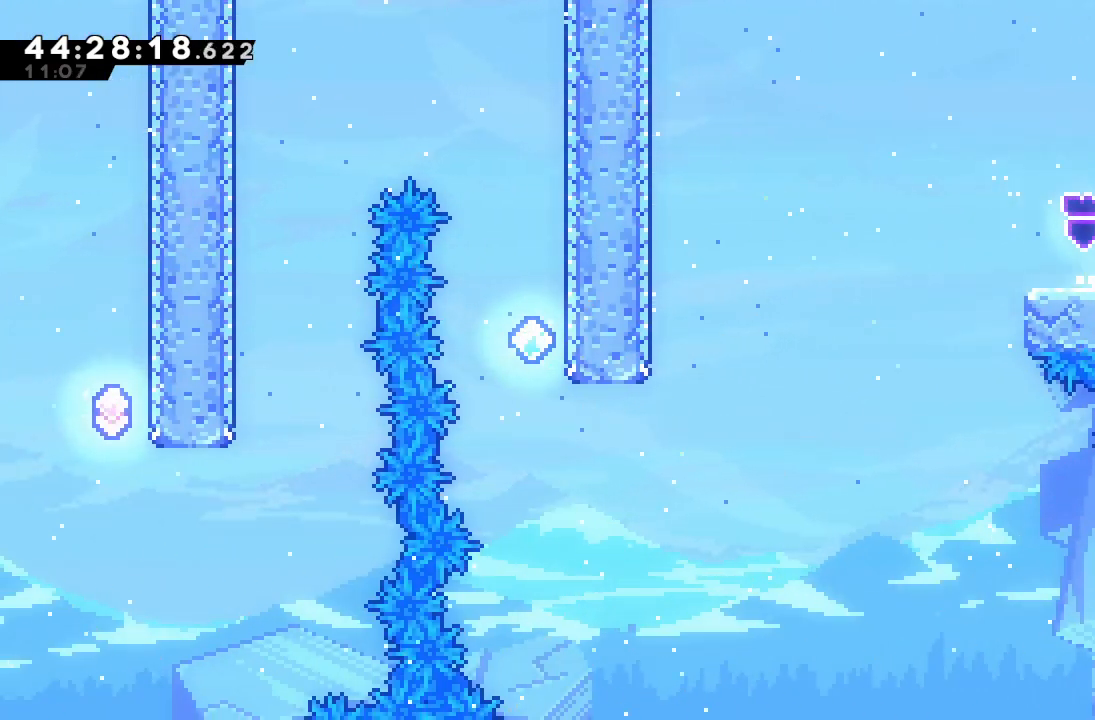
{"keys": ["right"], "events": []}
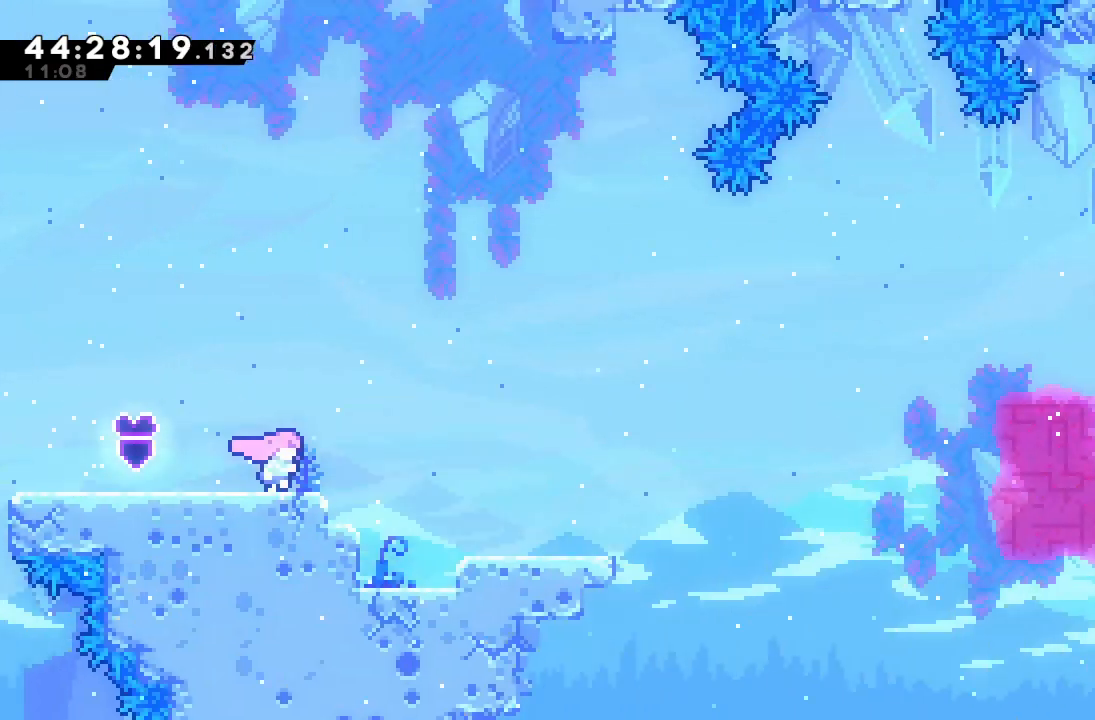
{"keys": ["right"], "events": []}
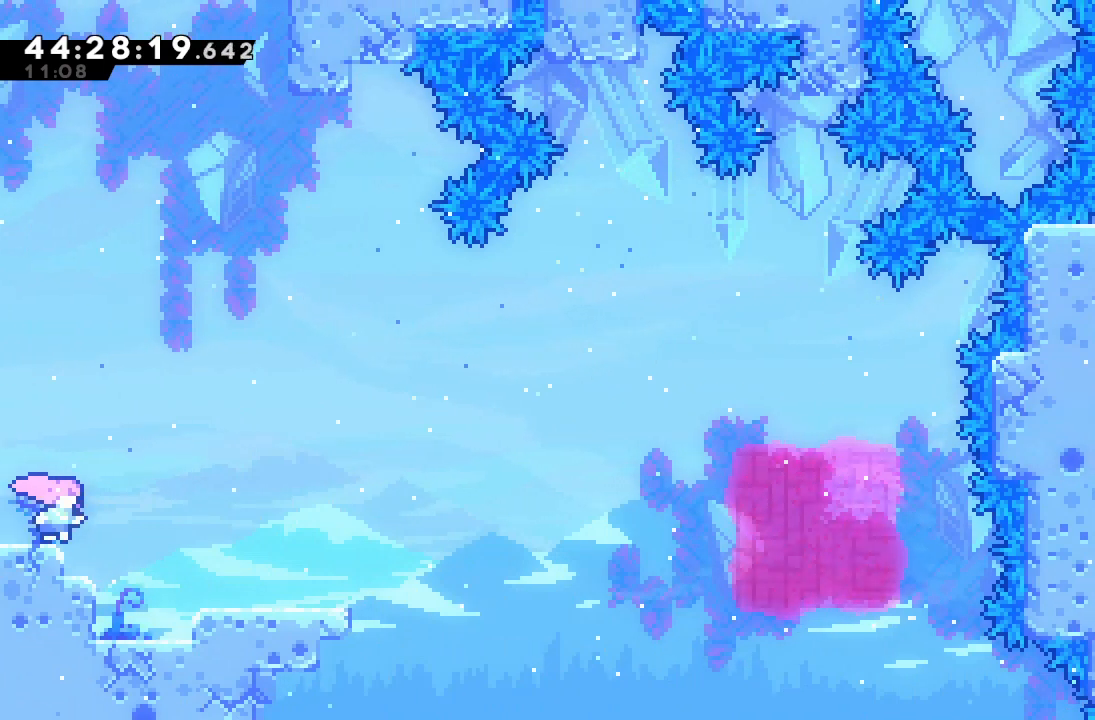
{"keys": ["s", "up"], "events": [[33, "d", "down"], [333, "d", "up"], [400, "right", "up"], [400, "s", "down"], [400, "up", "down"]]}
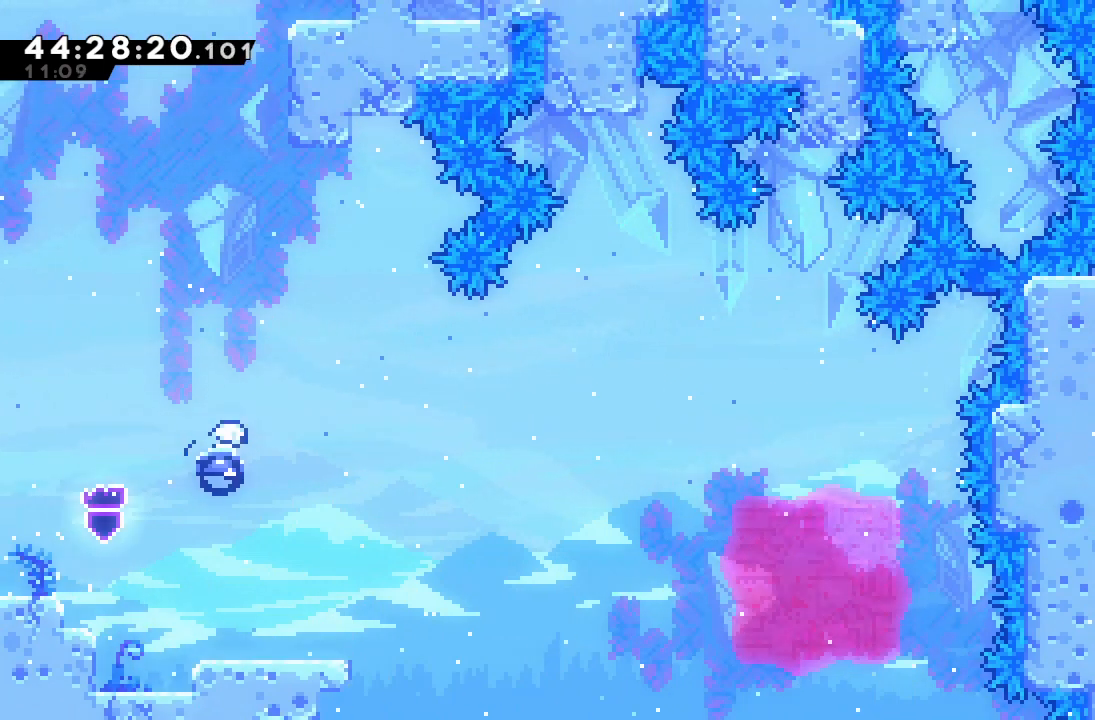
{"keys": ["right", "up"], "events": [[167, "s", "up"], [267, "s", "down"], [467, "s", "up"], [500, "right", "down"]]}
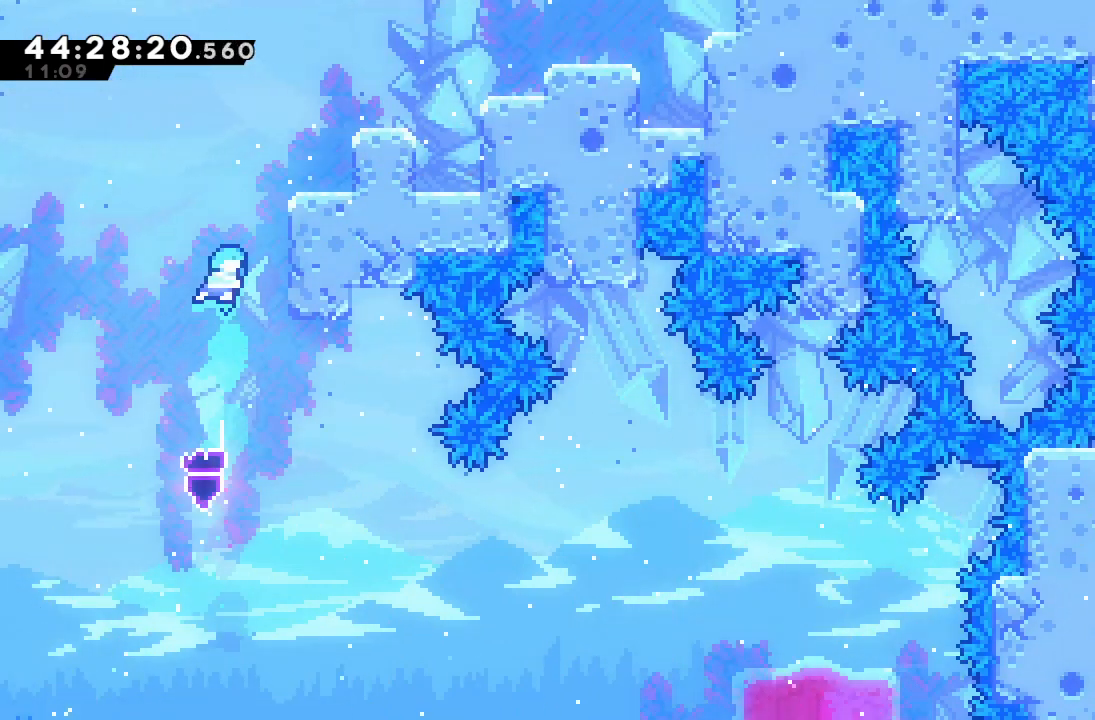
{"keys": ["a", "d", "right", "up"], "events": [[67, "a", "down"], [200, "d", "down"], [300, "d", "up"], [367, "d", "down"]]}
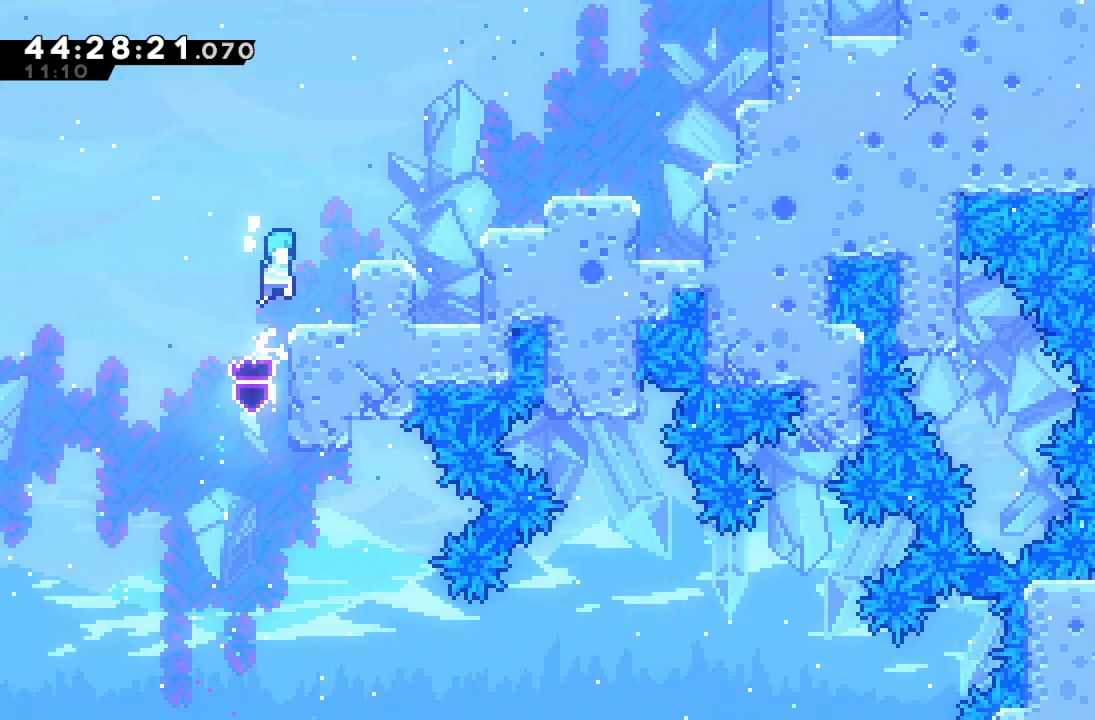
{"keys": ["d", "right"], "events": [[33, "a", "up"], [33, "d", "up"], [33, "up", "up"], [100, "right", "up"], [333, "d", "down"], [500, "right", "down"]]}
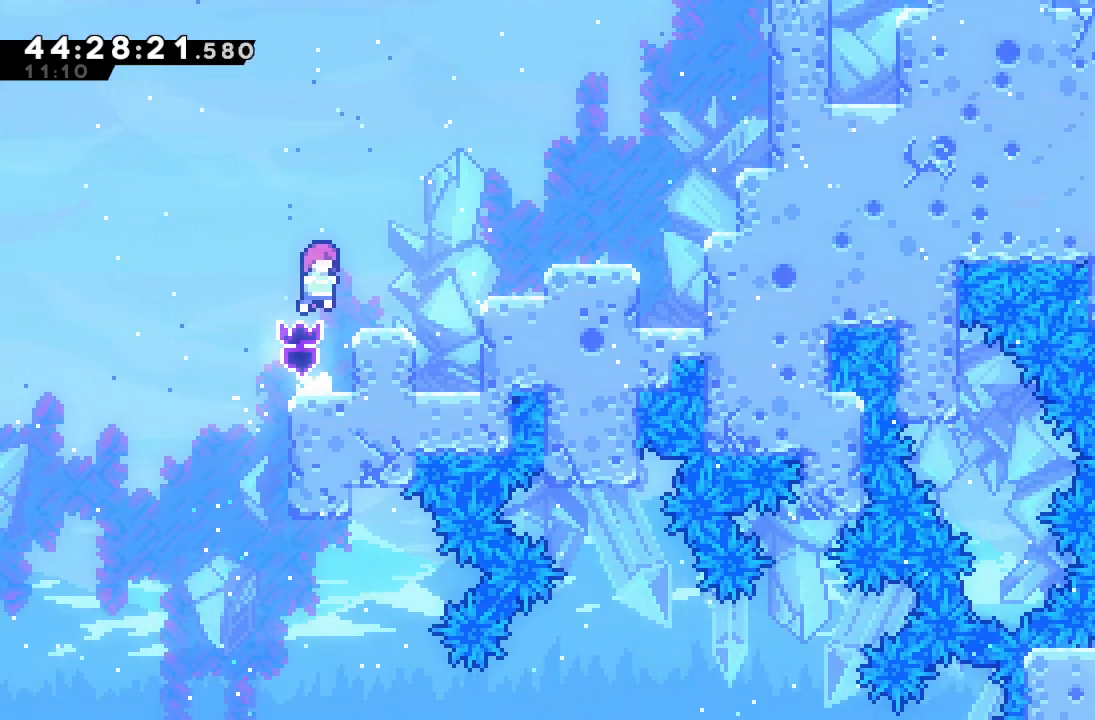
{"keys": ["right"], "events": [[67, "d", "up"], [300, "d", "down"], [467, "d", "up"]]}
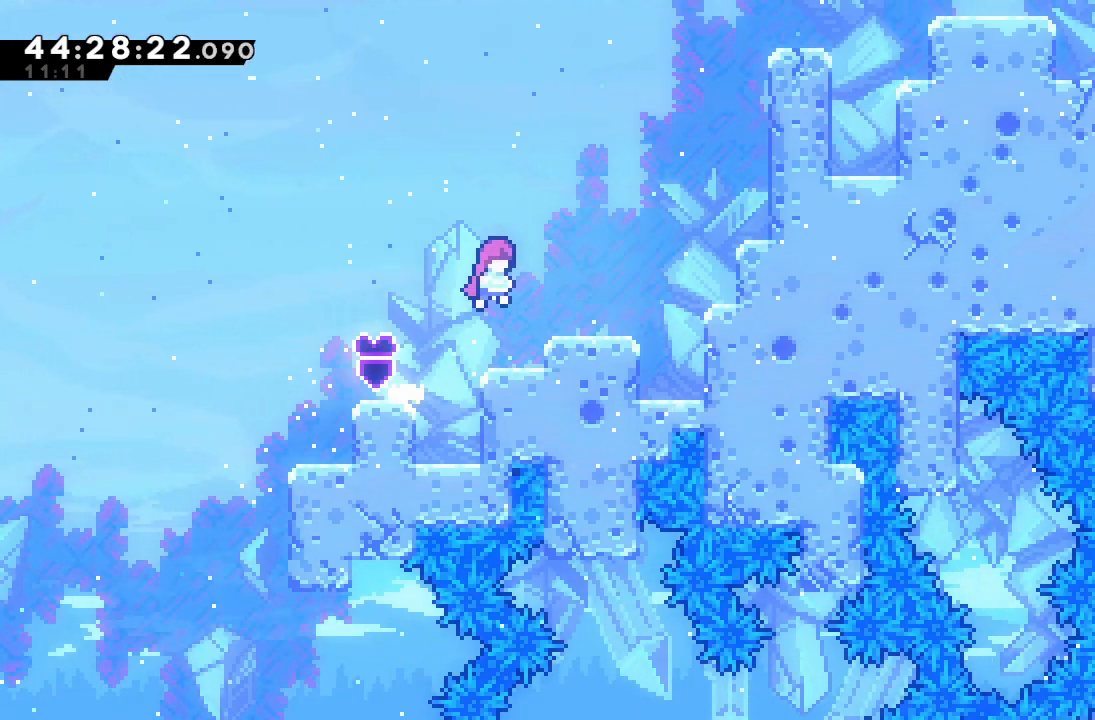
{"keys": ["right", "s", "up"], "events": [[200, "d", "down"], [367, "d", "up"], [467, "s", "down"], [500, "up", "down"]]}
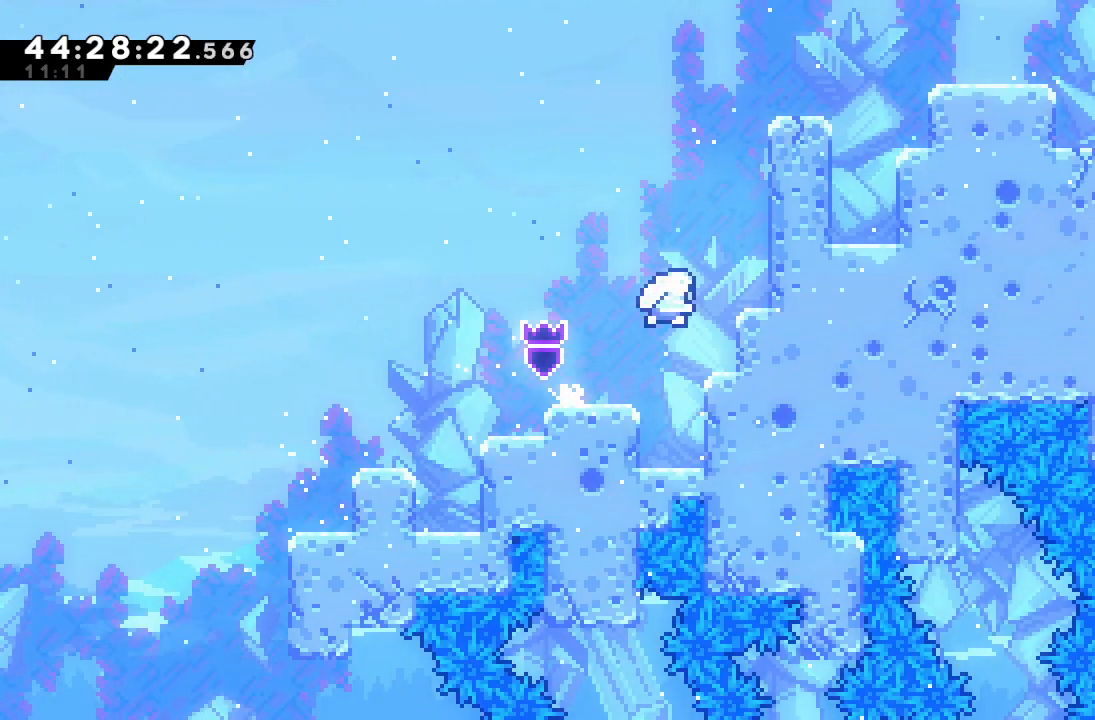
{"keys": ["a", "d", "right"], "events": [[133, "a", "down"], [167, "s", "up"], [267, "d", "down"], [367, "d", "up"], [433, "d", "down"], [467, "up", "up"]]}
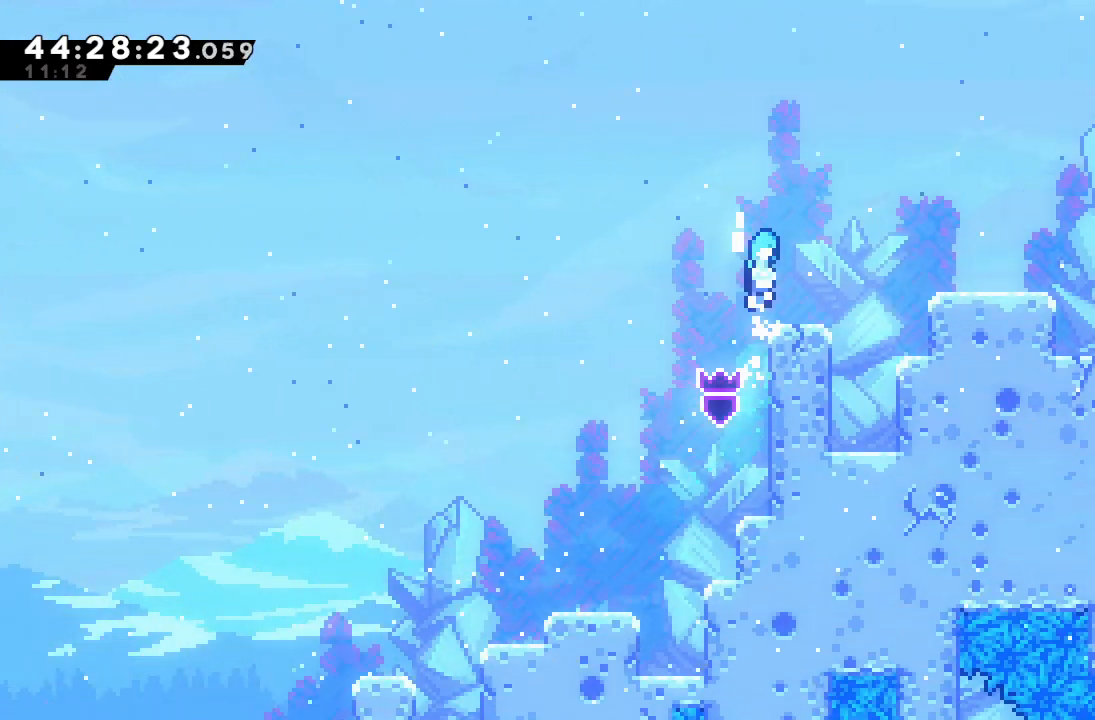
{"keys": ["d", "right"], "events": [[33, "right", "up"], [100, "a", "up"], [100, "d", "up"], [300, "right", "down"], [433, "d", "down"]]}
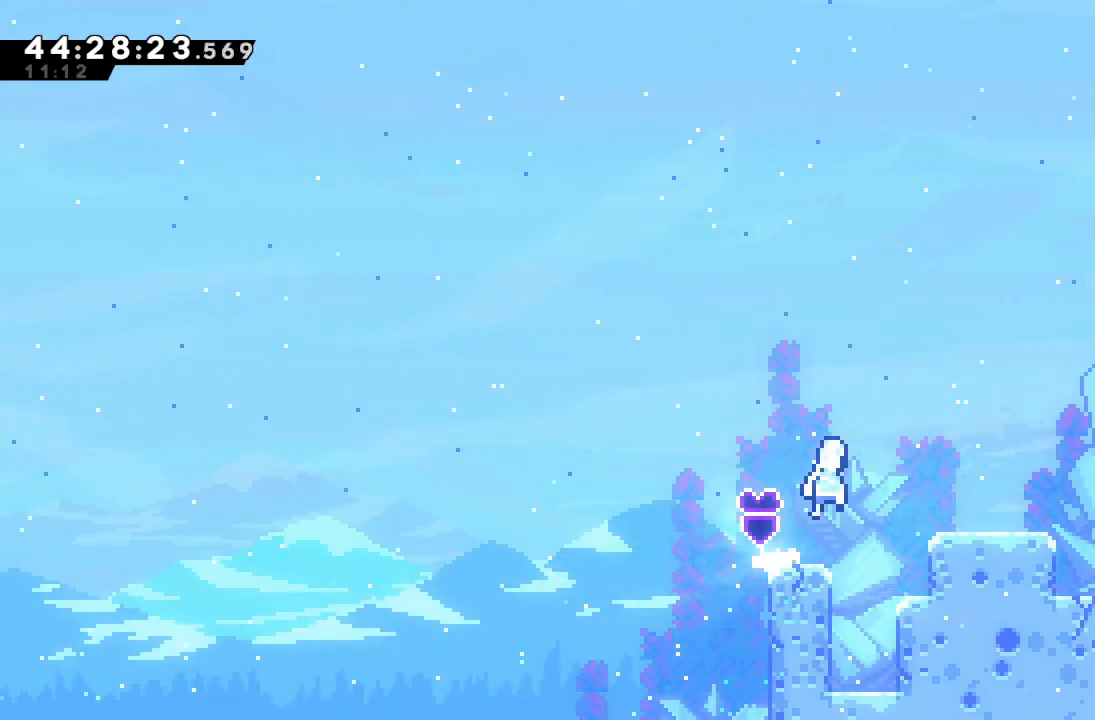
{"keys": ["d", "right"], "events": [[267, "d", "up"], [500, "d", "down"]]}
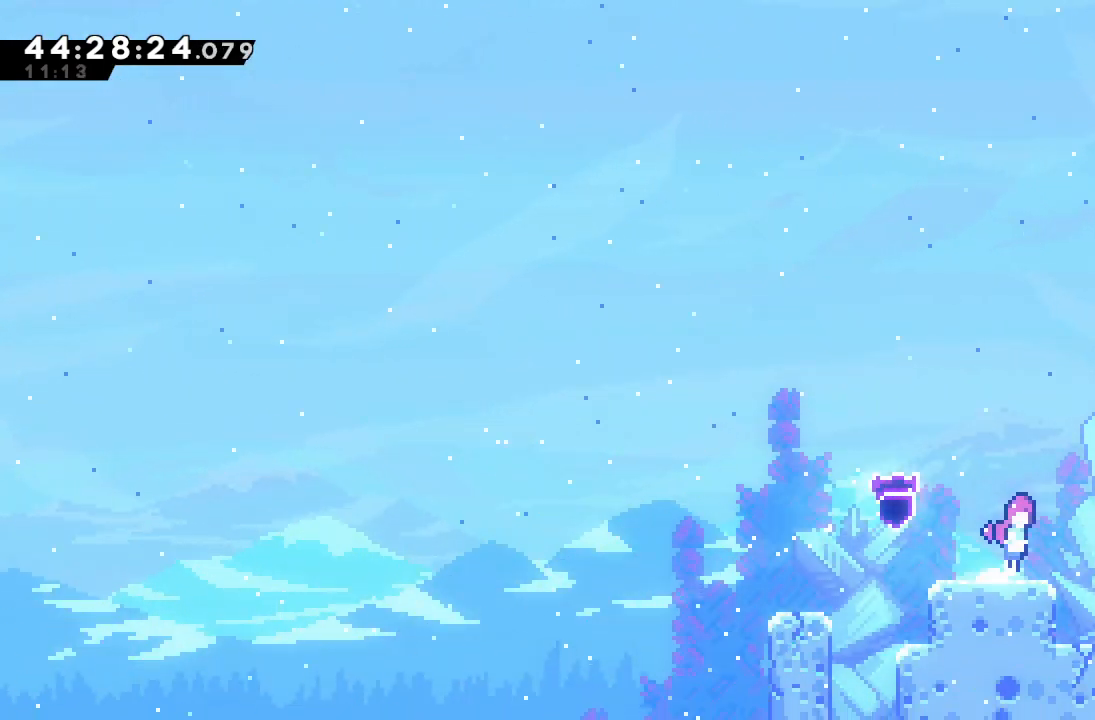
{"keys": ["s", "up"], "events": [[300, "d", "up"], [333, "right", "up"], [333, "up", "down"], [400, "s", "down"]]}
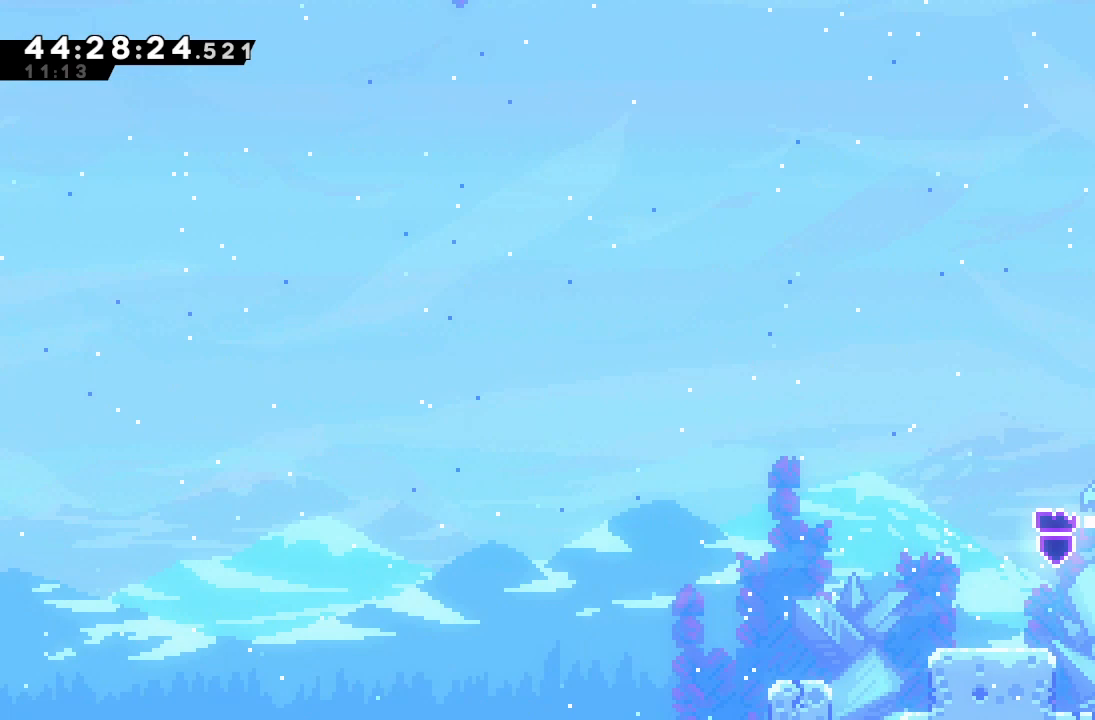
{"keys": ["a", "right", "up"], "events": [[67, "a", "down"], [100, "s", "up"], [133, "right", "down"], [267, "d", "down"], [500, "d", "up"]]}
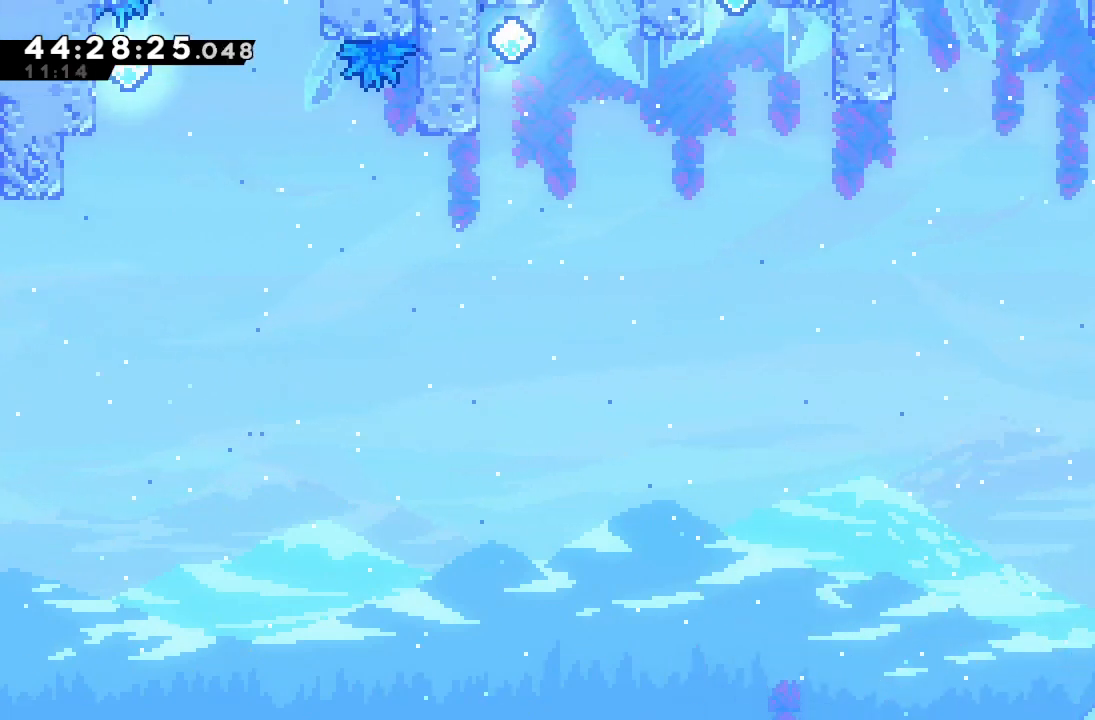
{"keys": ["s", "up"], "events": [[67, "a", "up"], [67, "right", "up"], [67, "up", "up"], [267, "d", "down"], [267, "left", "down"], [400, "d", "up"], [467, "left", "up"], [500, "s", "down"], [500, "up", "down"]]}
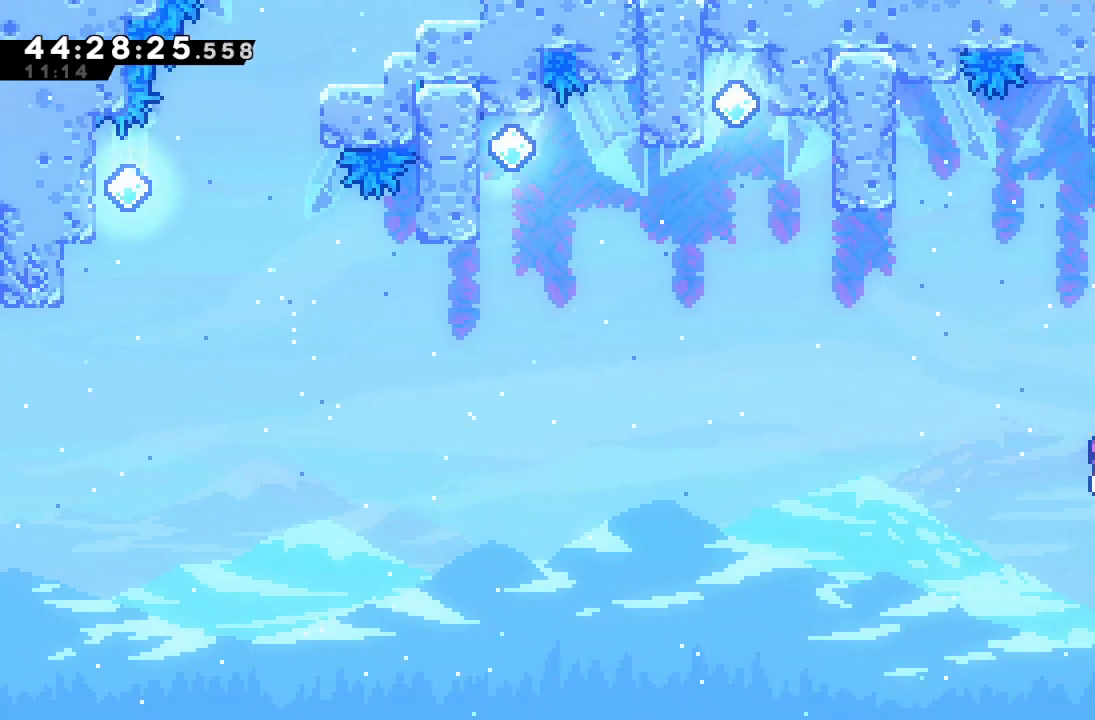
{"keys": ["a", "d", "right", "up"], "events": [[200, "a", "down"], [200, "s", "up"], [233, "right", "down"], [367, "d", "down"]]}
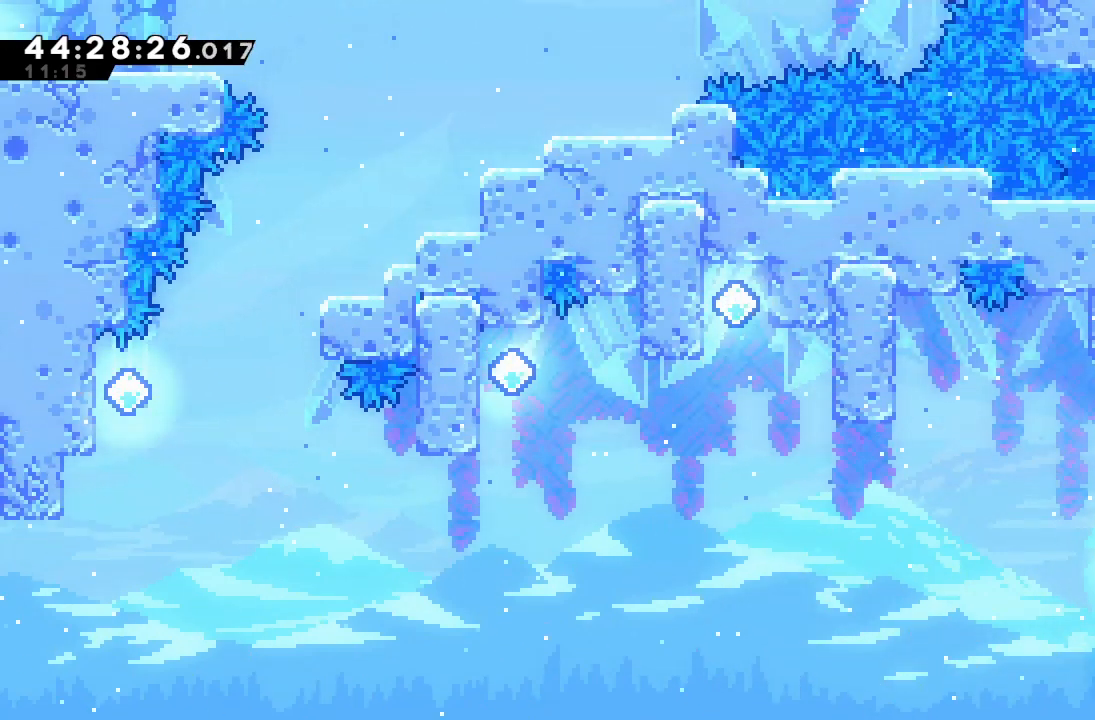
{"keys": ["left"], "events": [[67, "a", "up"], [67, "d", "up"], [67, "right", "up"], [133, "up", "up"], [300, "down", "down"], [300, "right", "down"], [300, "s", "down"], [433, "s", "up"], [500, "down", "up"], [500, "left", "down"], [500, "right", "up"]]}
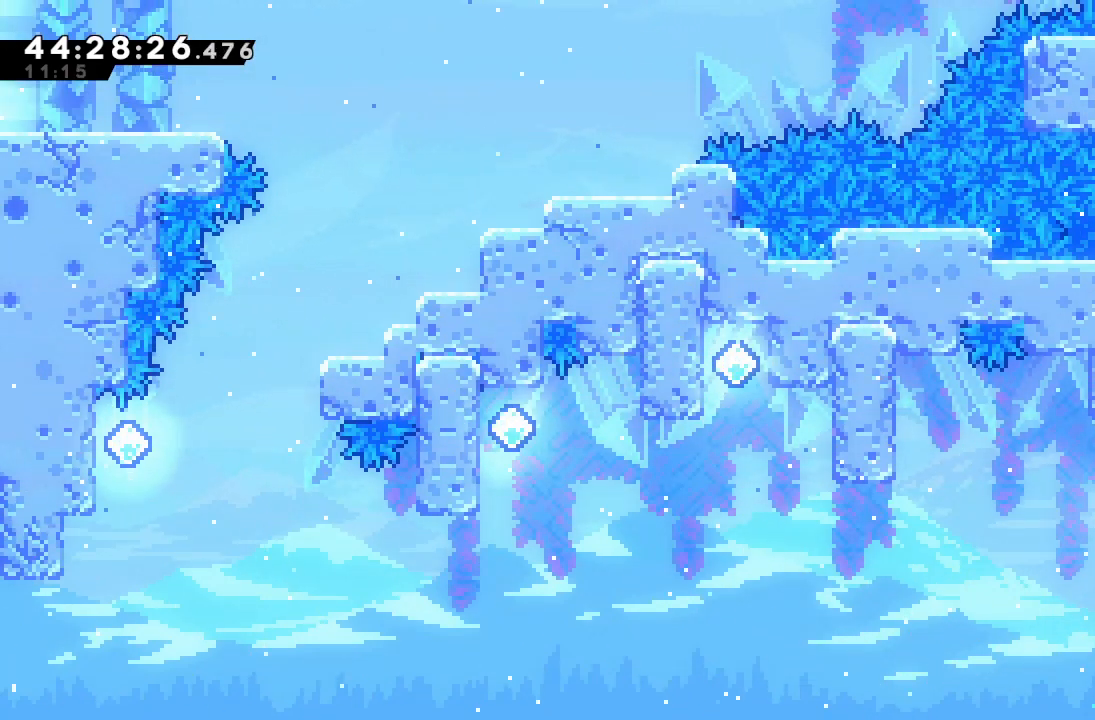
{"keys": ["a", "up"], "events": [[33, "d", "down"], [267, "a", "down"], [267, "up", "down"], [433, "left", "up"], [467, "d", "up"]]}
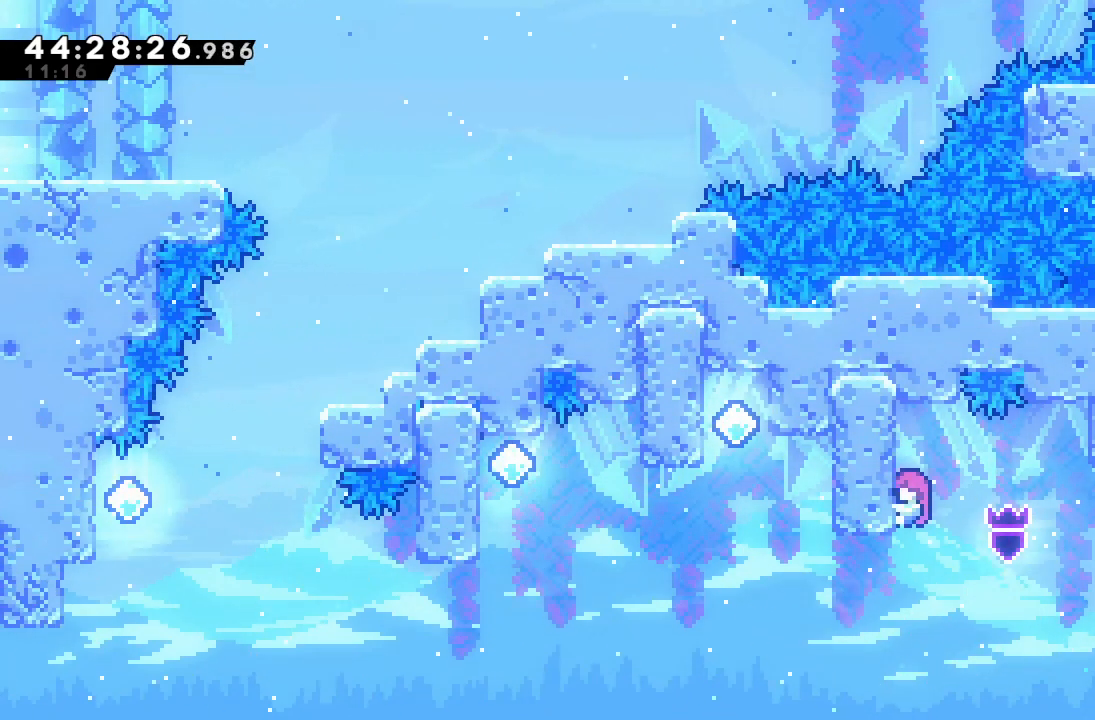
{"keys": ["a"], "events": [[300, "up", "up"]]}
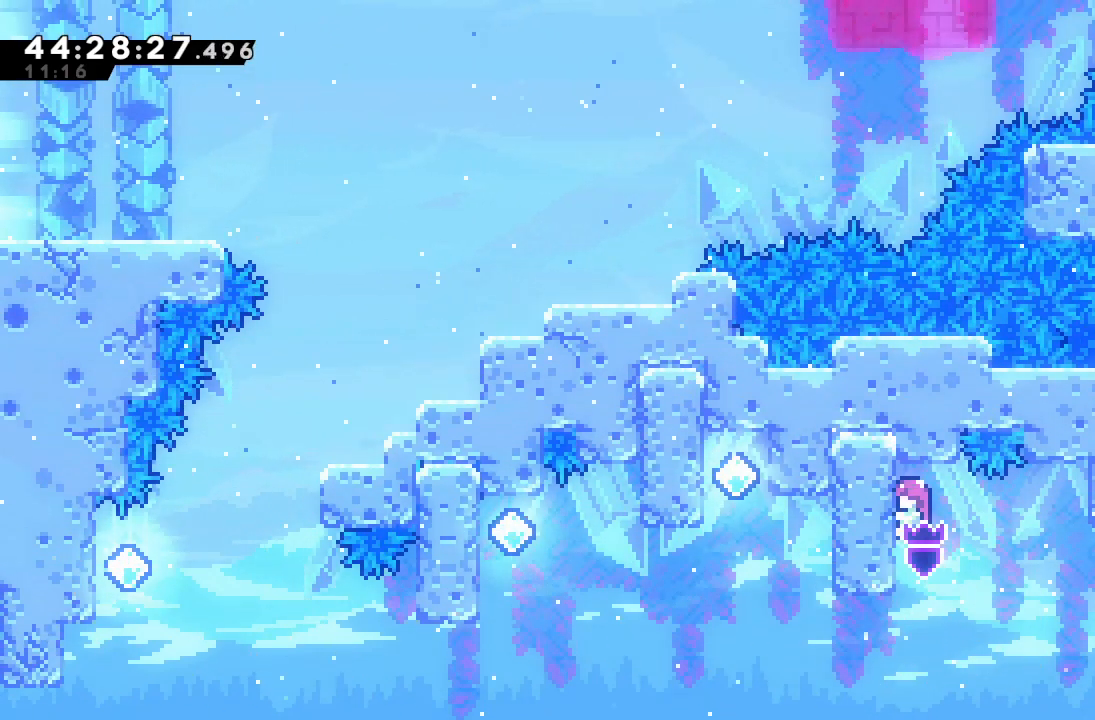
{"keys": ["a", "d"], "events": [[300, "d", "down"]]}